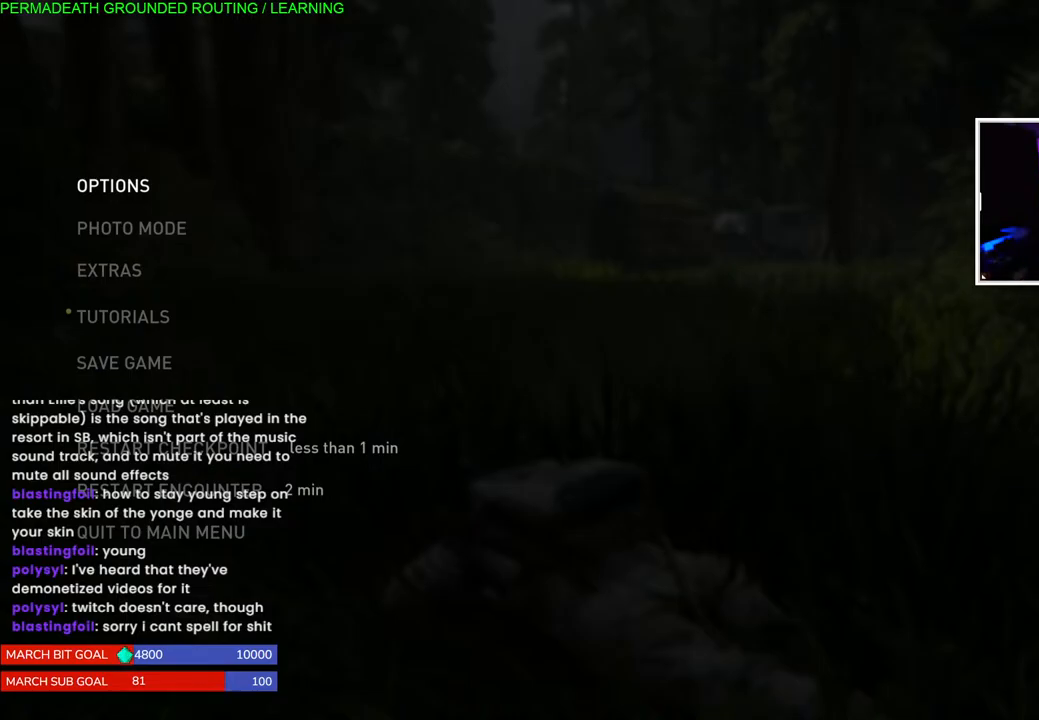
Gameplay with a controller (PlayStation layout); each line is a JSON object with the inputs held at the frame after it. "events" lists button and stick changes between this image and that frame as [ms after this image, input, new state], when the widget could be followed in between. Not read: L3.
{"buttons": [], "left_stick": "center", "right_stick": "center", "events": [[333, "CIRCLE", "down"], [433, "CIRCLE", "up"]]}
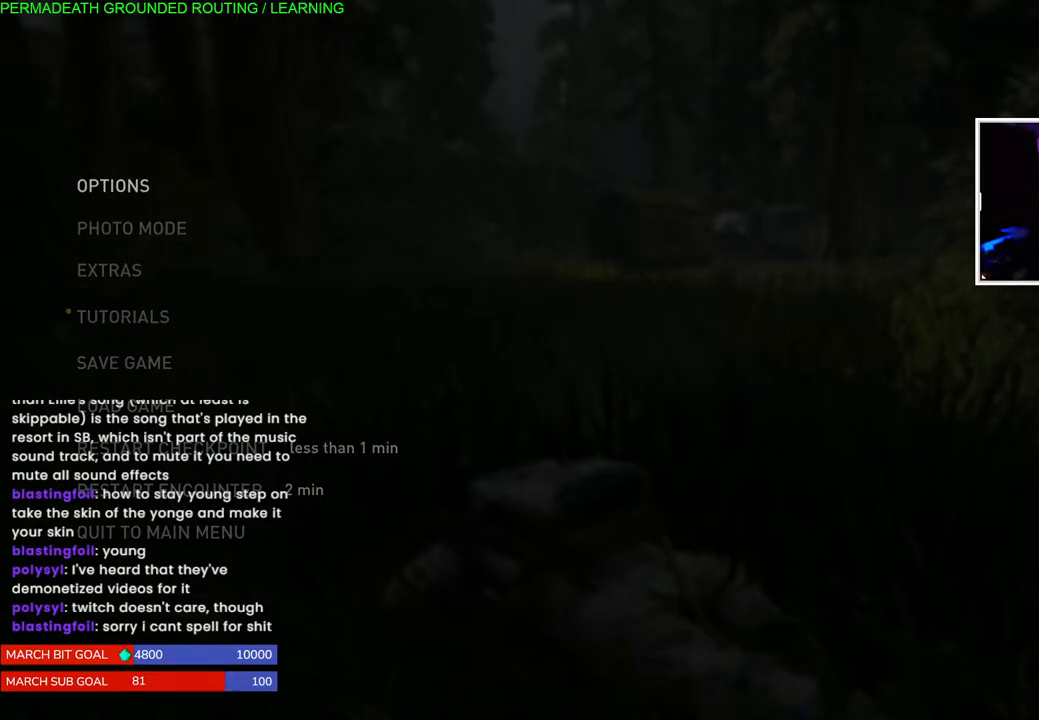
{"buttons": [], "left_stick": "up-left", "right_stick": "center", "events": [[150, "left_stick", "up-left"]]}
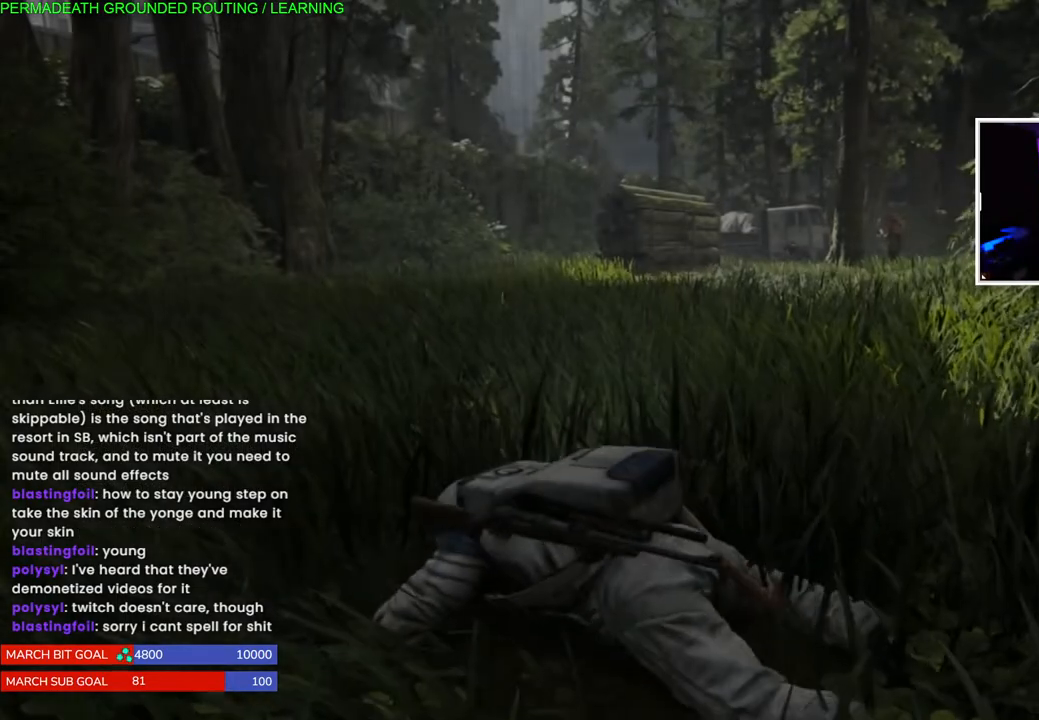
{"buttons": [], "left_stick": "left", "right_stick": "center", "events": [[183, "left_stick", "left"]]}
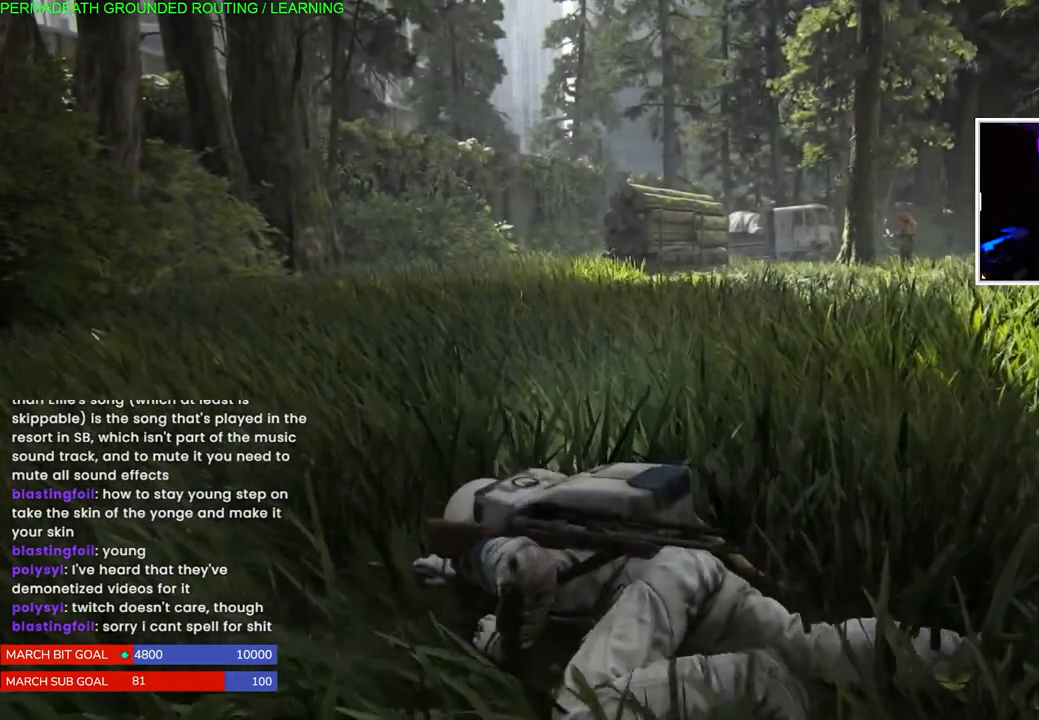
{"buttons": [], "left_stick": "left", "right_stick": "center", "events": []}
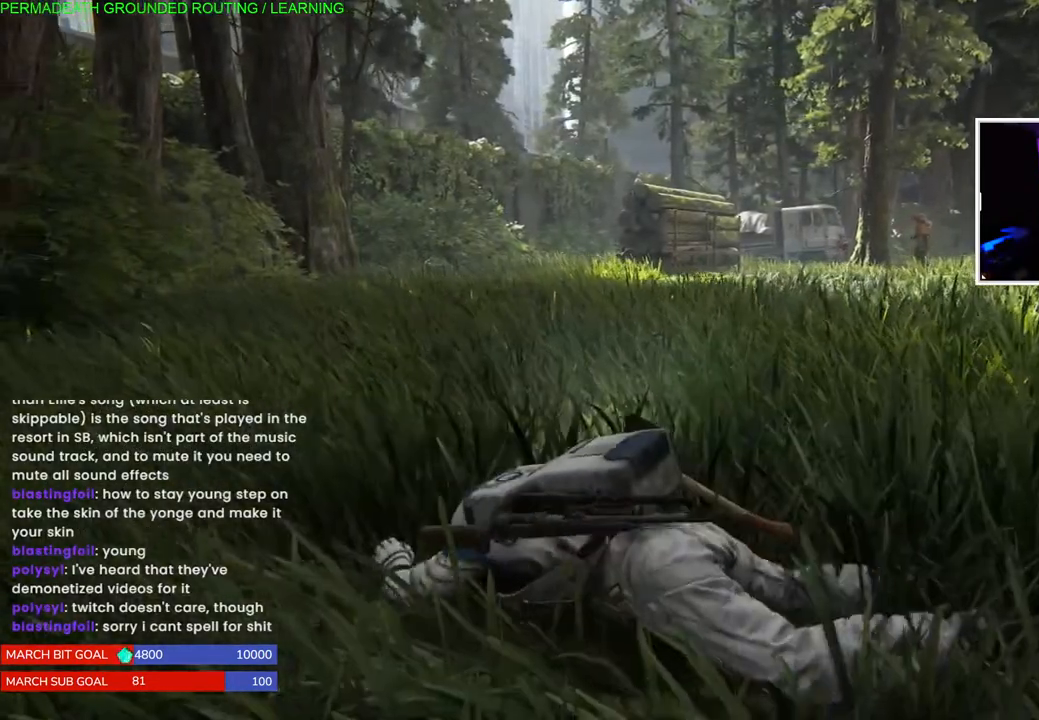
{"buttons": [], "left_stick": "left", "right_stick": "center", "events": []}
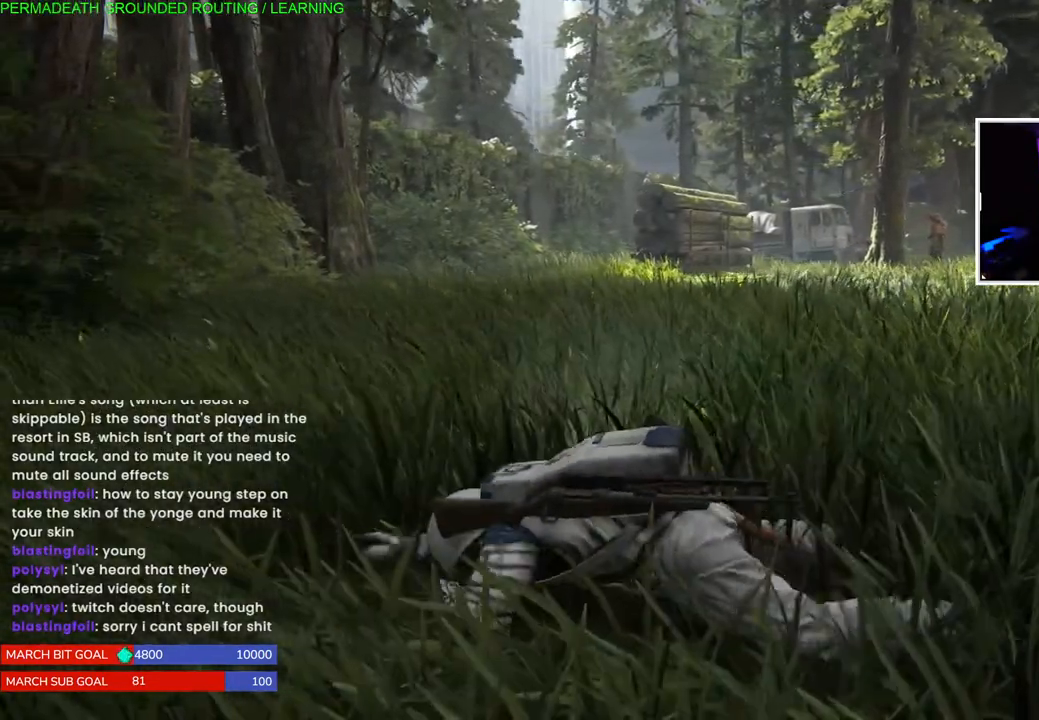
{"buttons": [], "left_stick": "left", "right_stick": "center", "events": []}
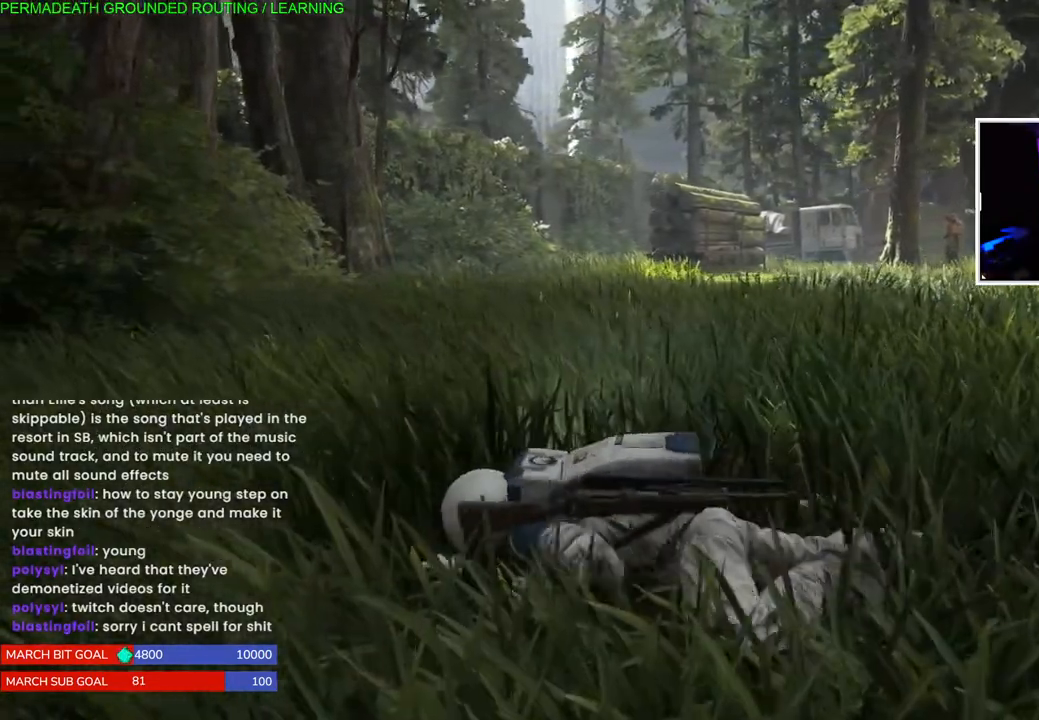
{"buttons": [], "left_stick": "center", "right_stick": "center", "events": [[383, "left_stick", "center"]]}
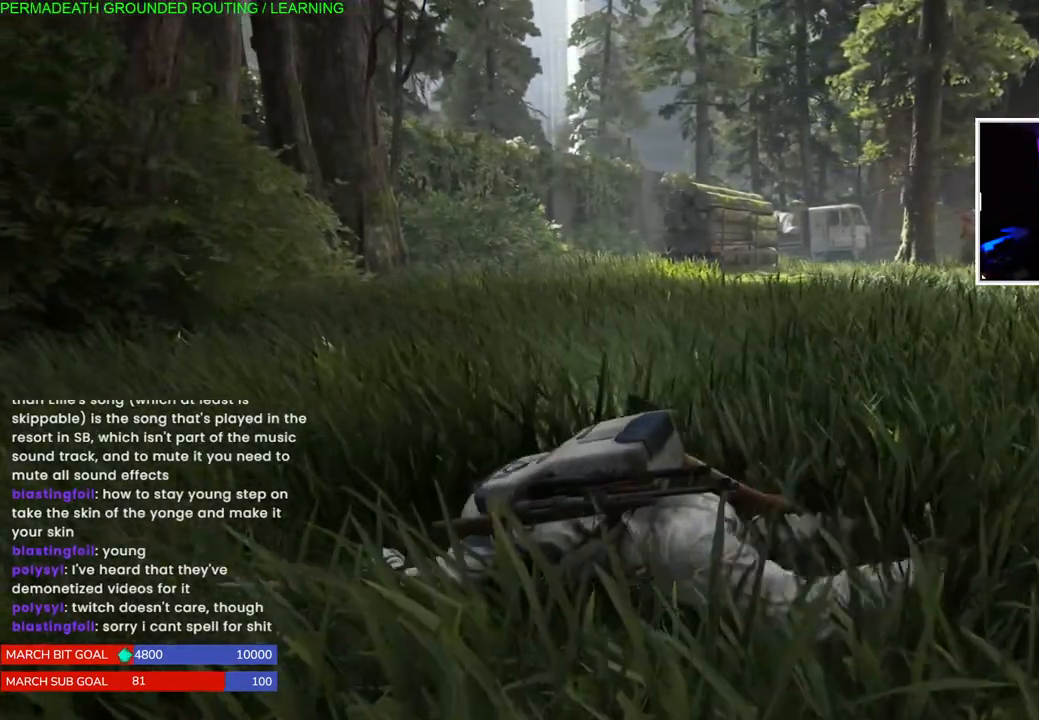
{"buttons": [], "left_stick": "left", "right_stick": "center", "events": [[133, "left_stick", "left"]]}
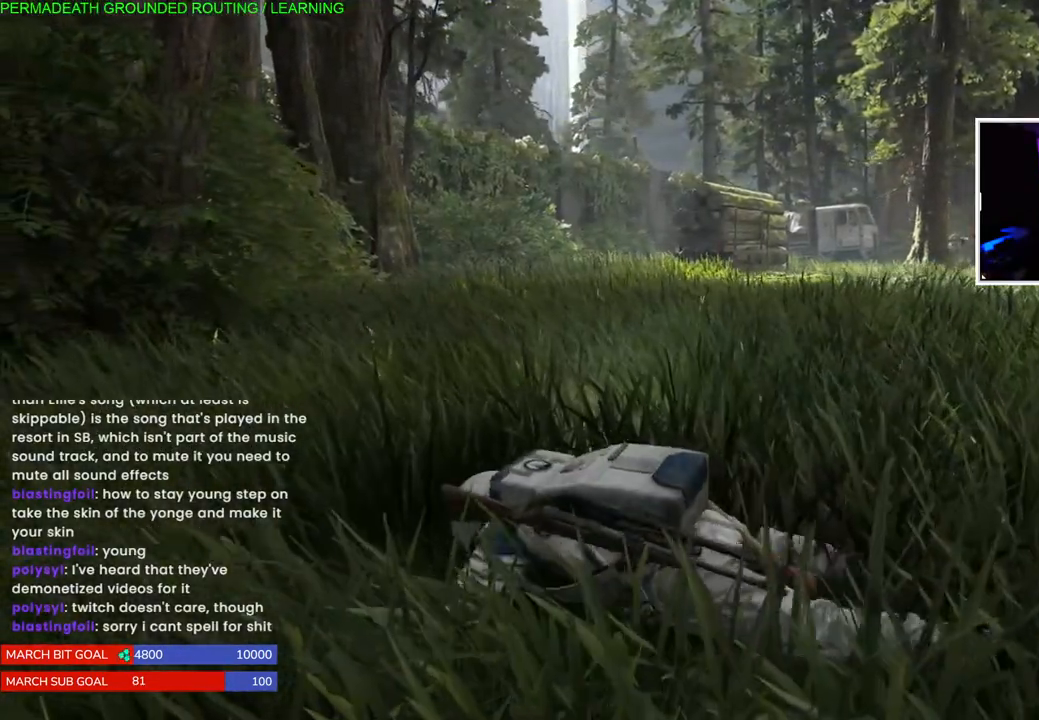
{"buttons": [], "left_stick": "left", "right_stick": "center", "events": []}
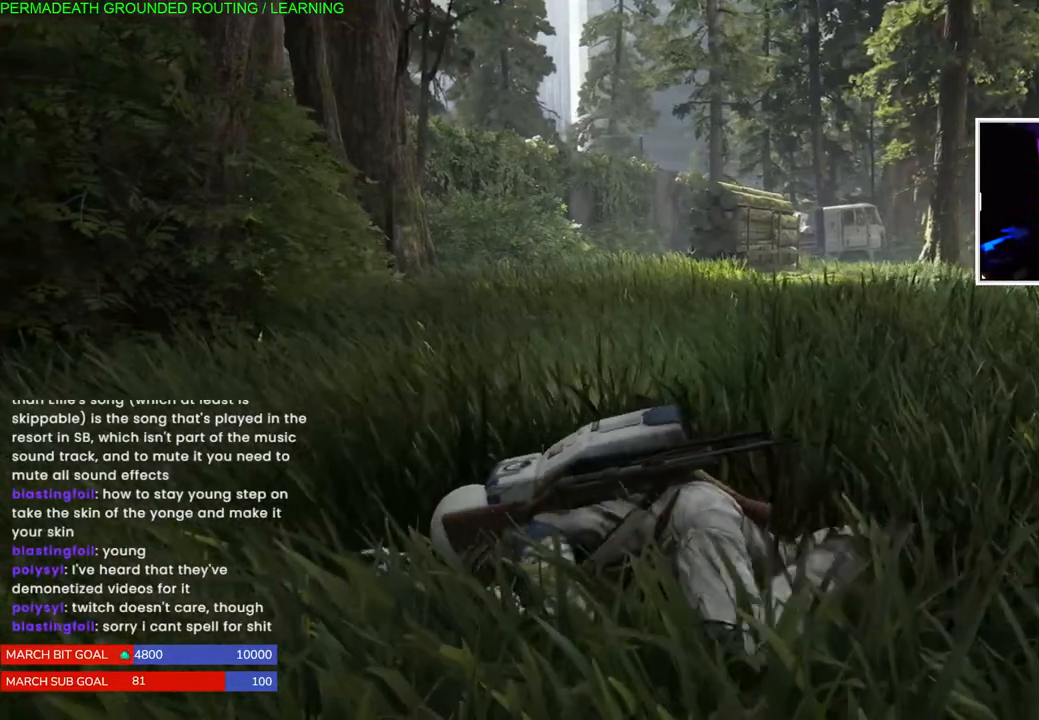
{"buttons": [], "left_stick": "left", "right_stick": "center", "events": []}
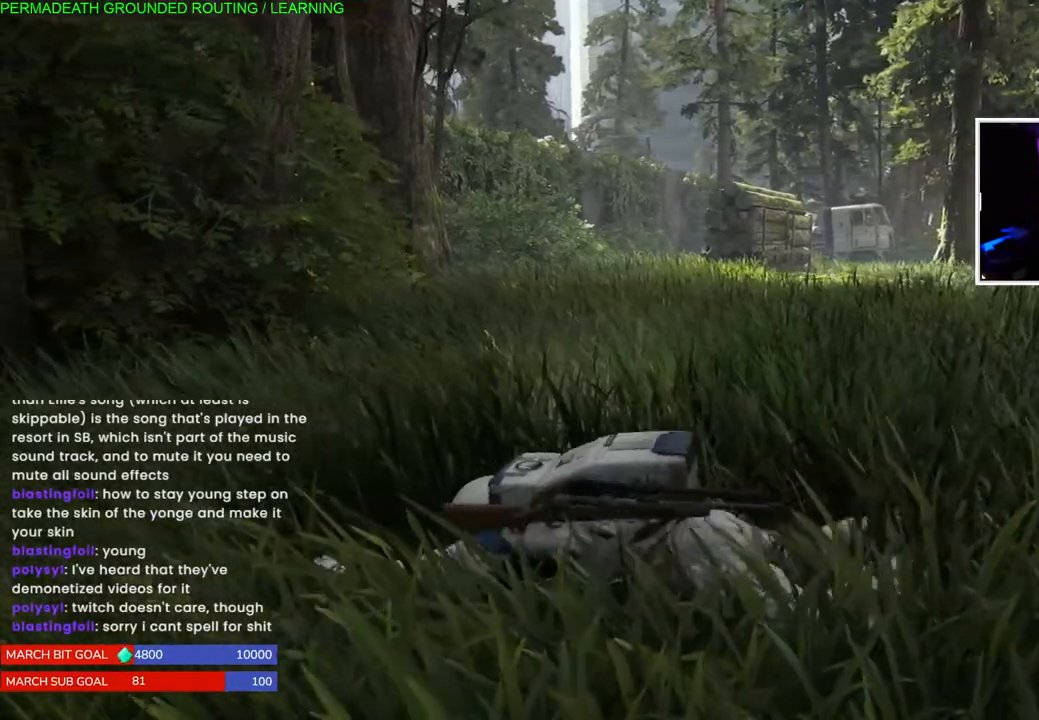
{"buttons": [], "left_stick": "left", "right_stick": "center", "events": []}
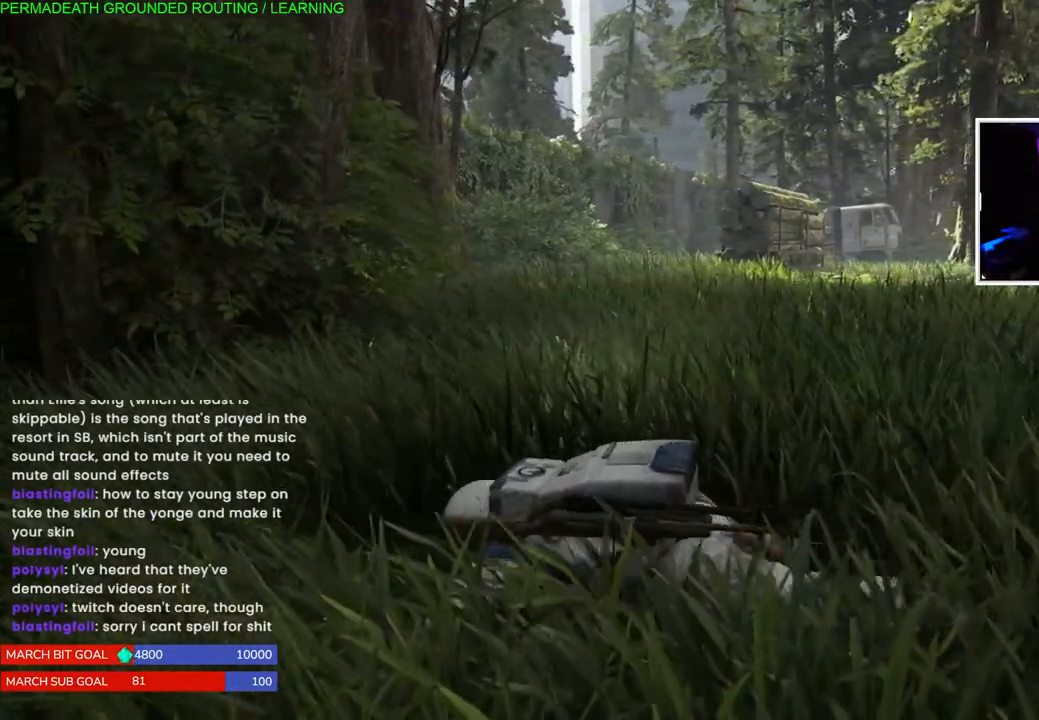
{"buttons": [], "left_stick": "up-left", "right_stick": "center", "events": [[50, "left_stick", "up-left"]]}
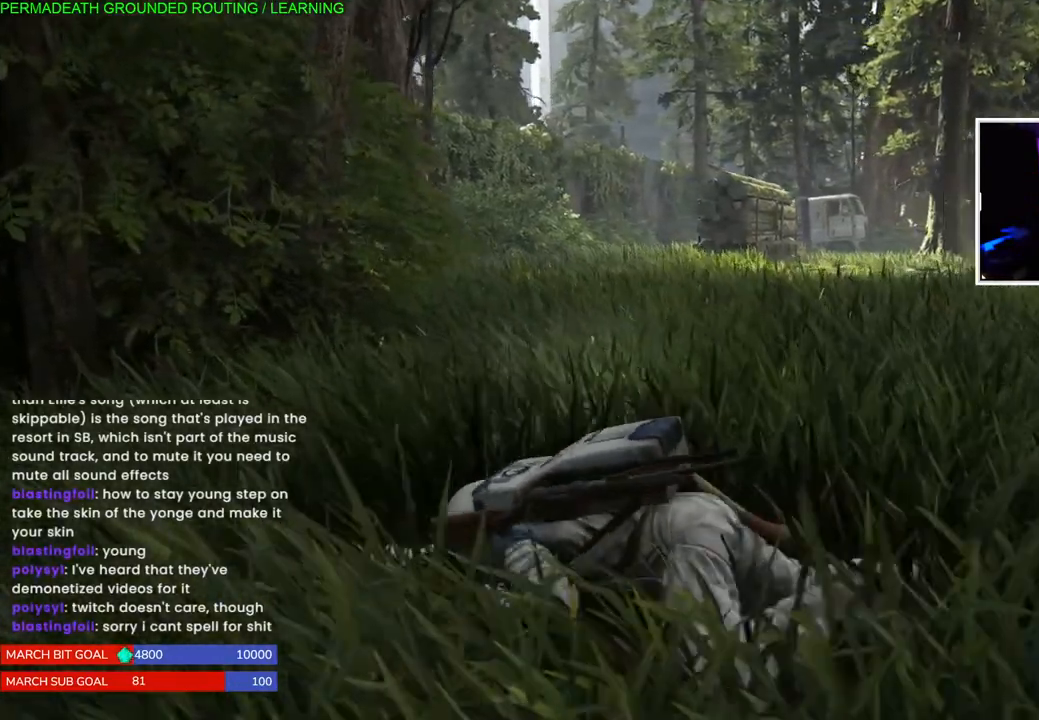
{"buttons": [], "left_stick": "up-left", "right_stick": "center", "events": []}
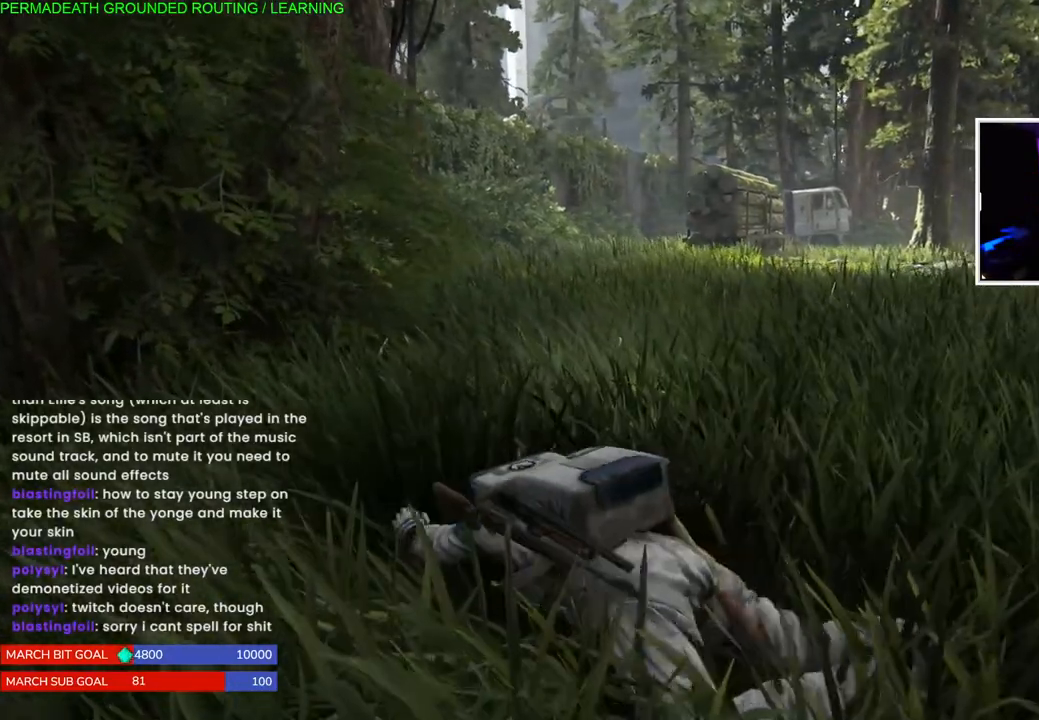
{"buttons": [], "left_stick": "up-left", "right_stick": "center", "events": []}
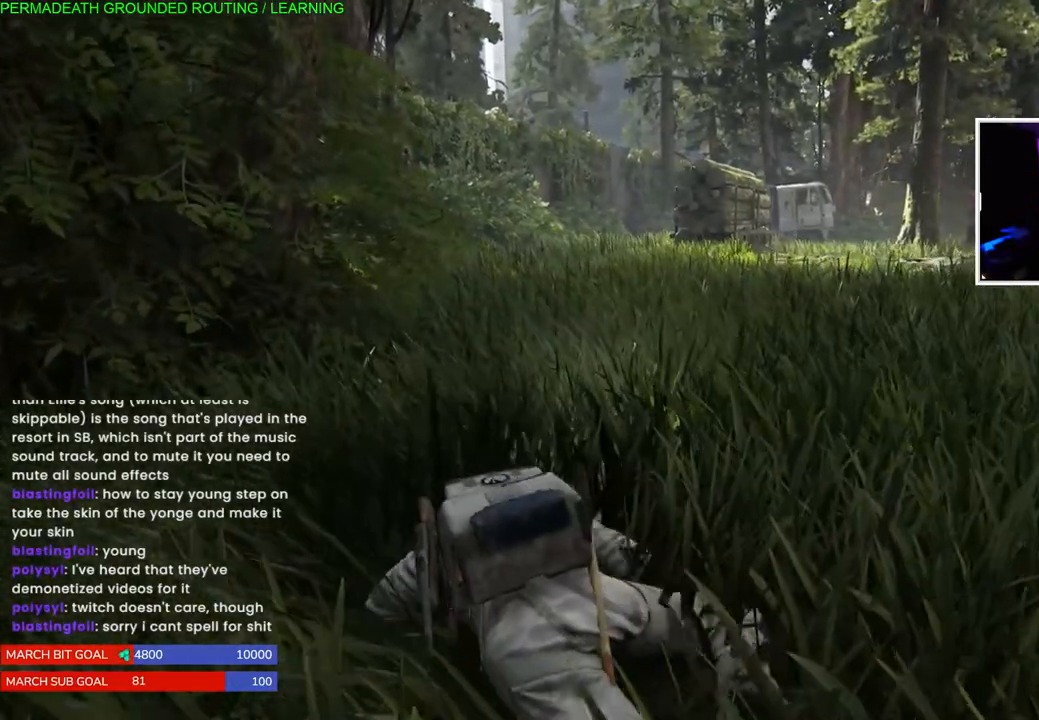
{"buttons": [], "left_stick": "up-left", "right_stick": "center", "events": []}
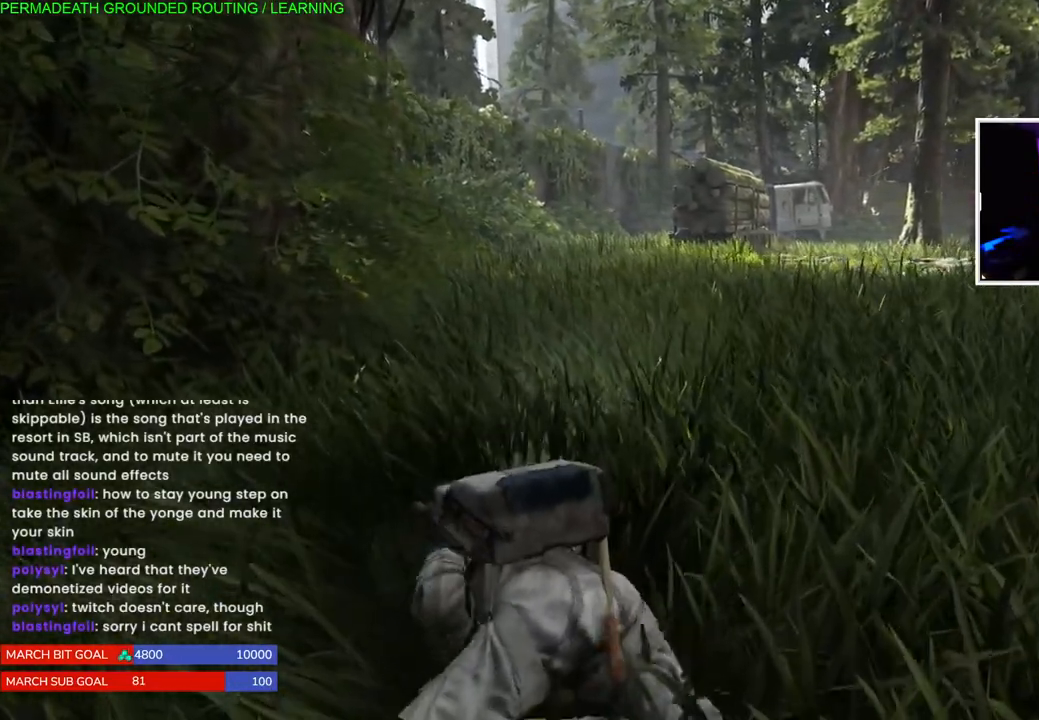
{"buttons": [], "left_stick": "up-left", "right_stick": "center", "events": []}
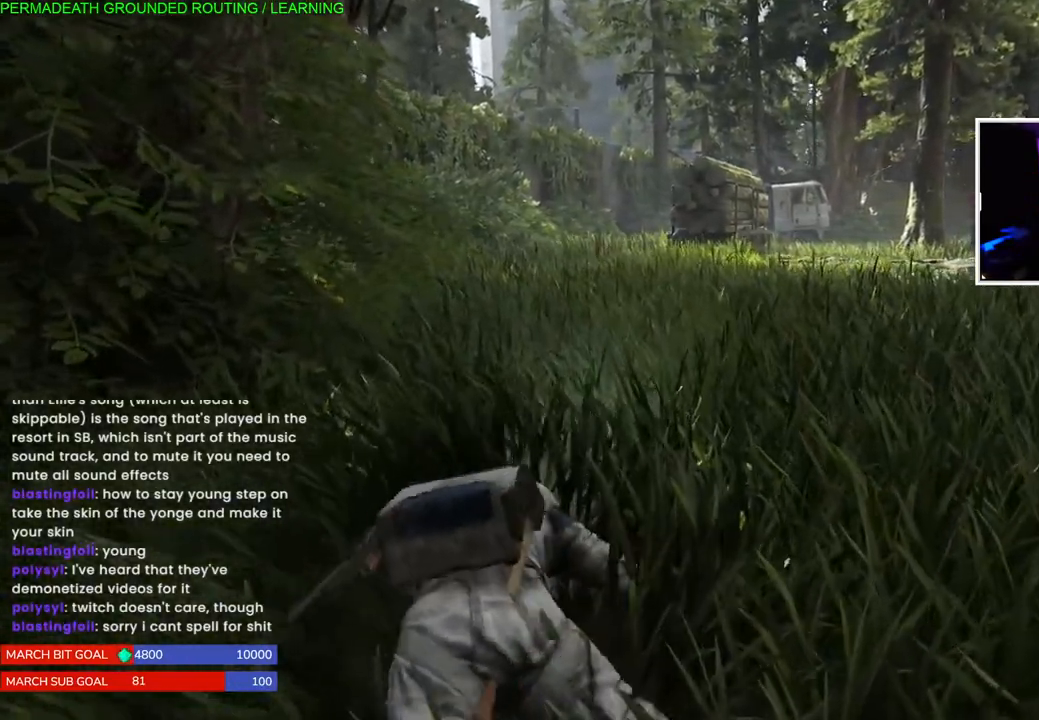
{"buttons": [], "left_stick": "up-left", "right_stick": "center", "events": []}
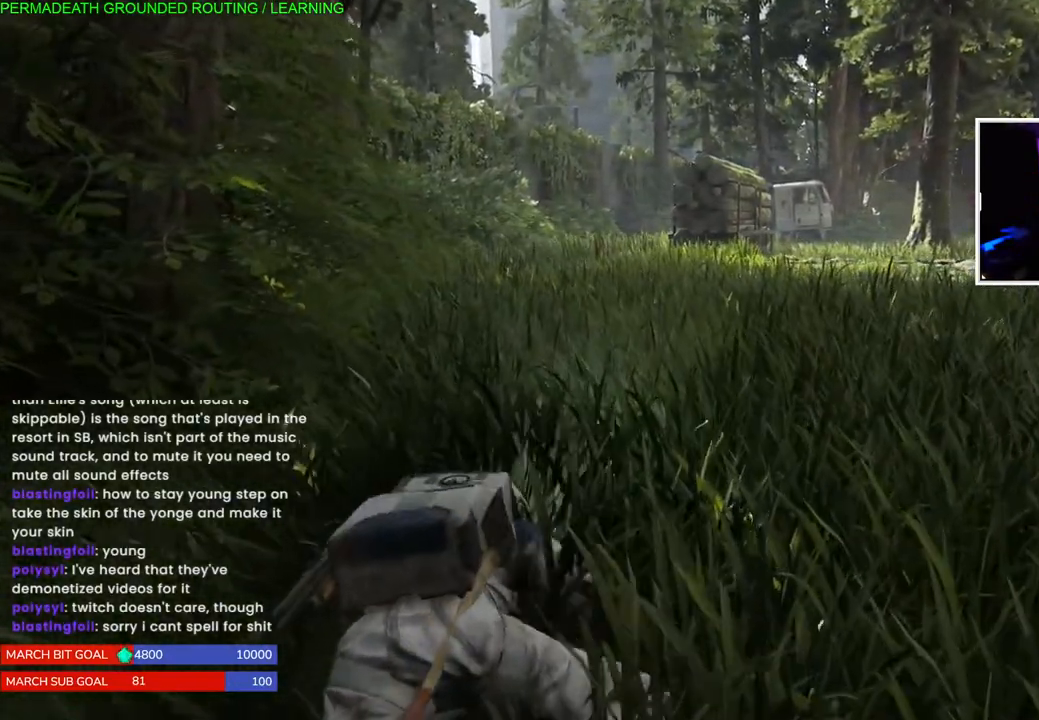
{"buttons": [], "left_stick": "up-left", "right_stick": "center", "events": []}
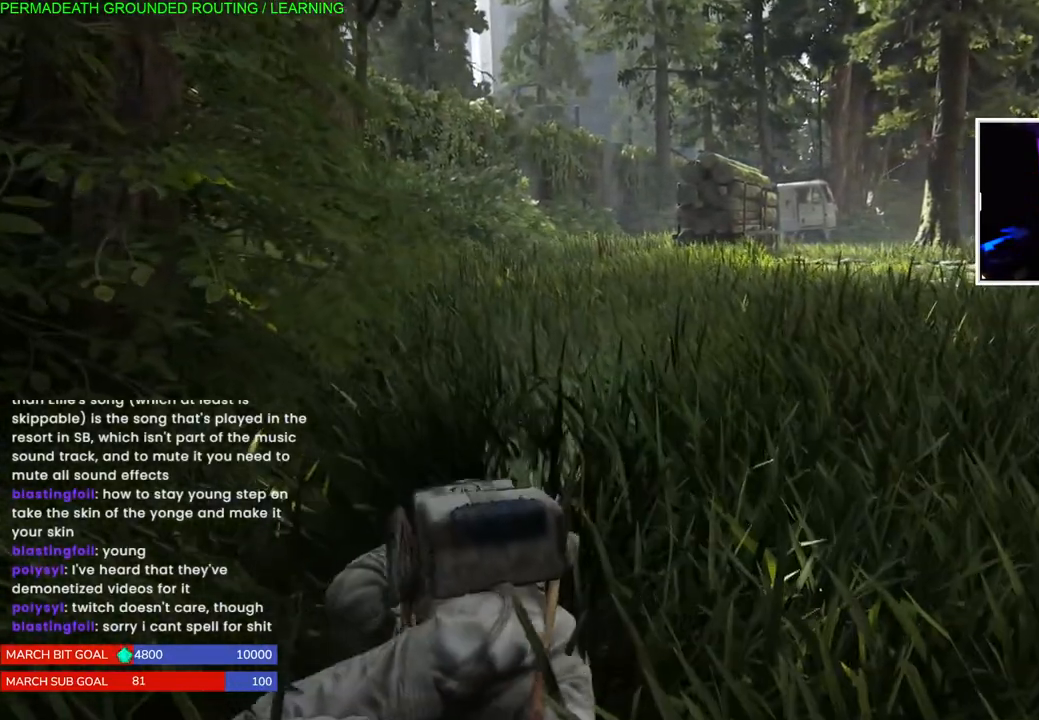
{"buttons": [], "left_stick": "up-left", "right_stick": "center", "events": []}
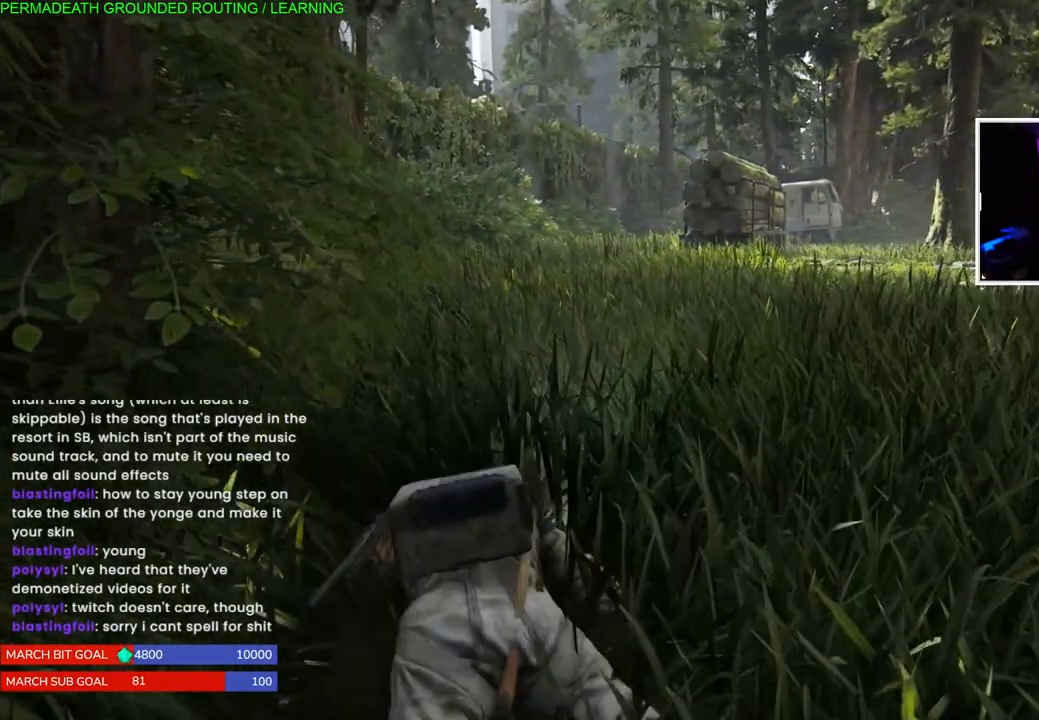
{"buttons": [], "left_stick": "up-left", "right_stick": "center", "events": []}
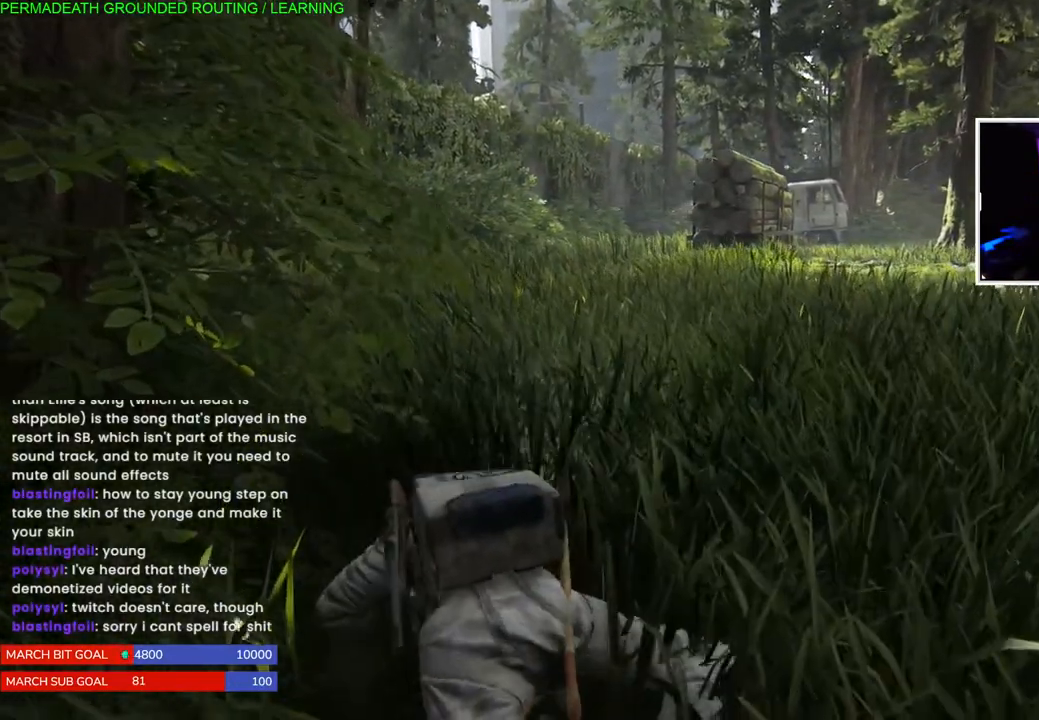
{"buttons": [], "left_stick": "up-left", "right_stick": "center", "events": []}
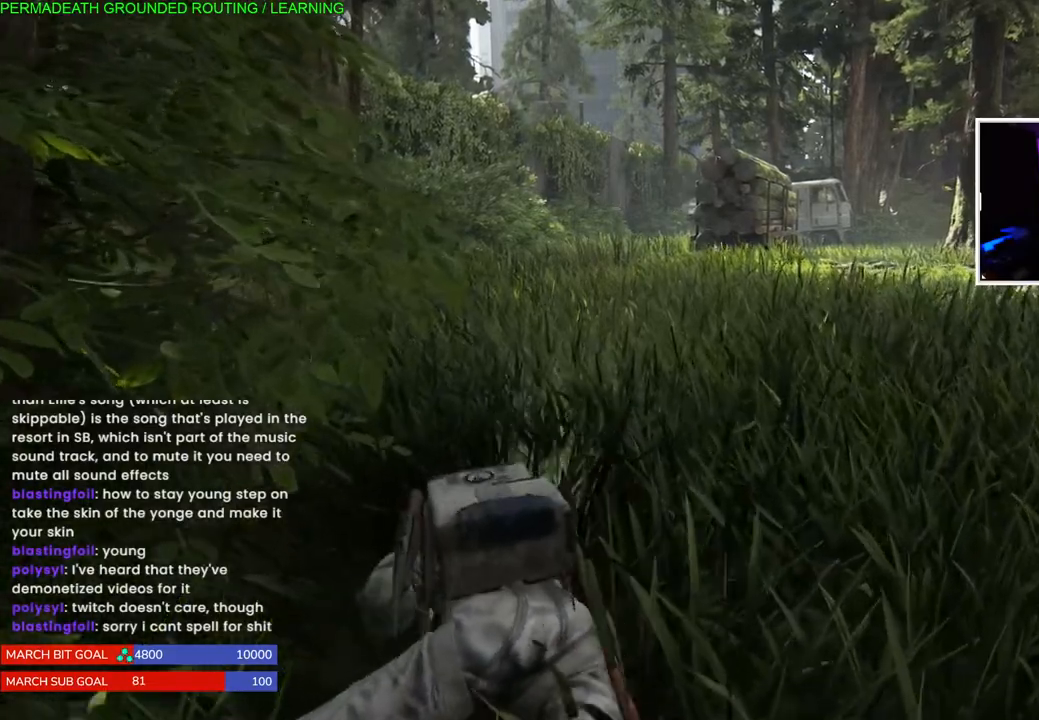
{"buttons": [], "left_stick": "up-left", "right_stick": "center", "events": []}
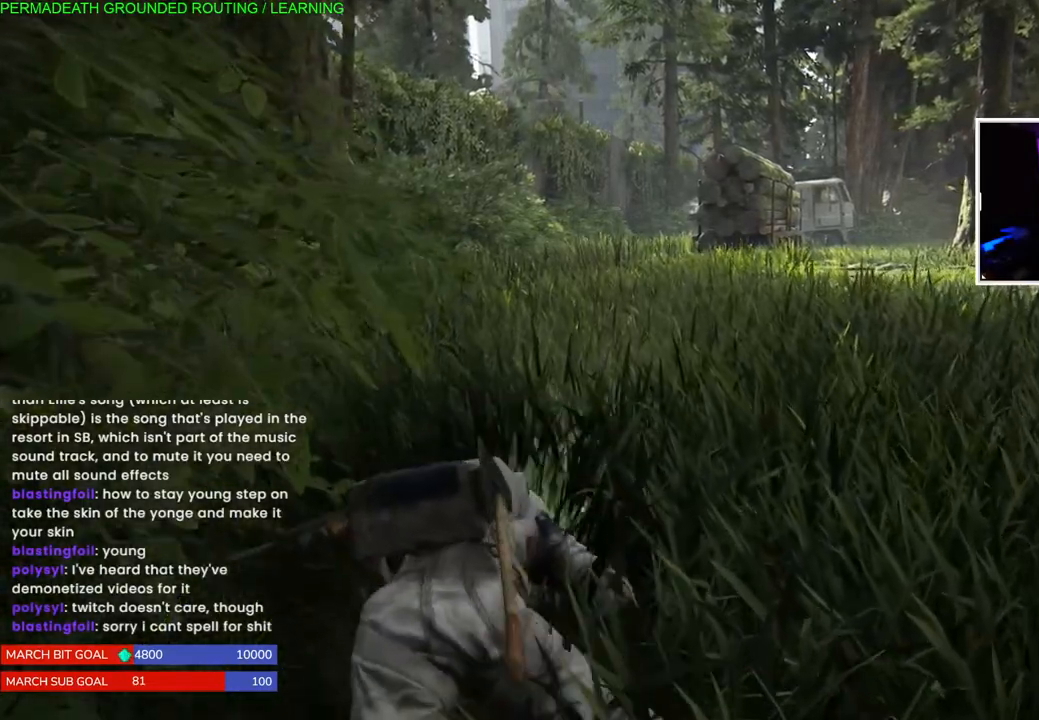
{"buttons": [], "left_stick": "up-left", "right_stick": "center", "events": []}
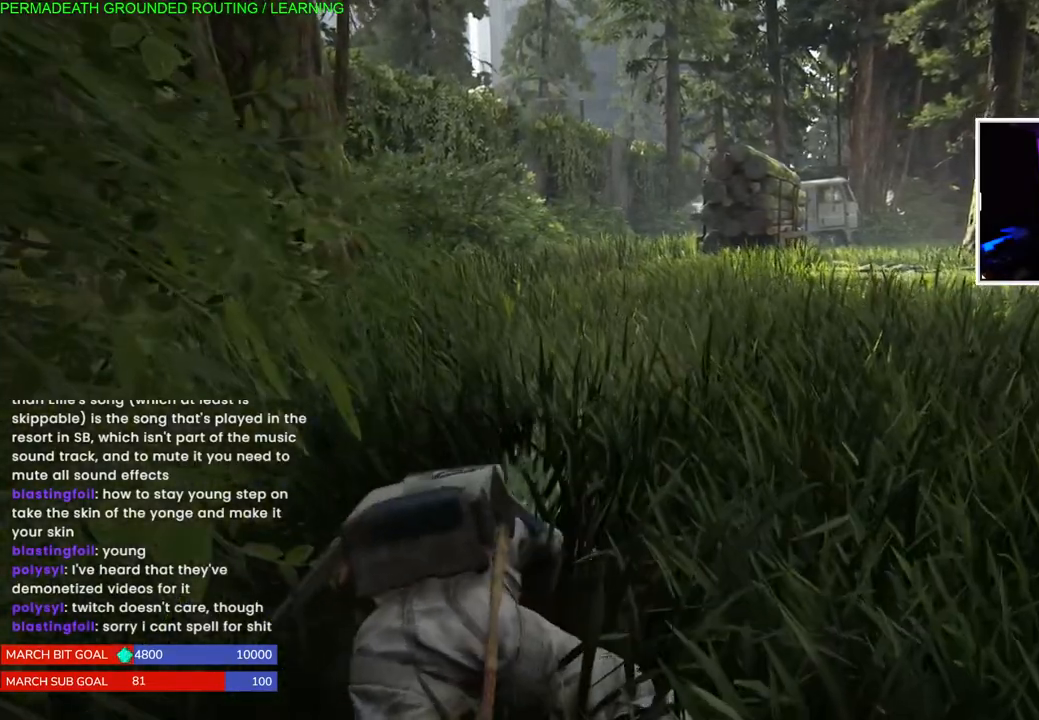
{"buttons": [], "left_stick": "up-left", "right_stick": "center", "events": []}
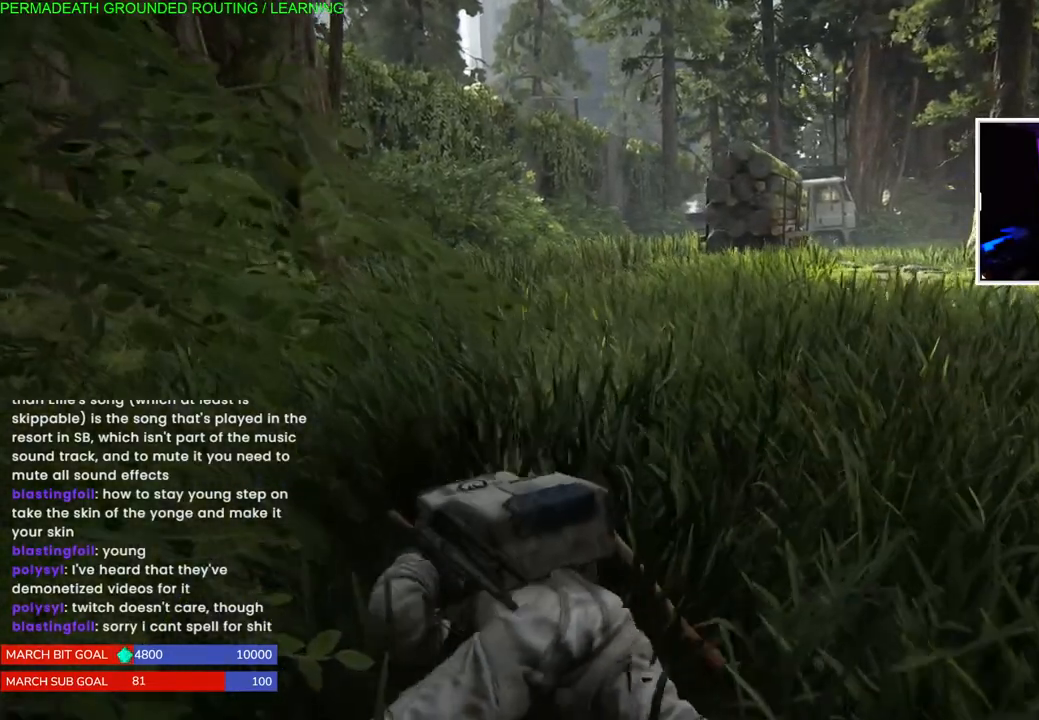
{"buttons": [], "left_stick": "up-left", "right_stick": "center", "events": []}
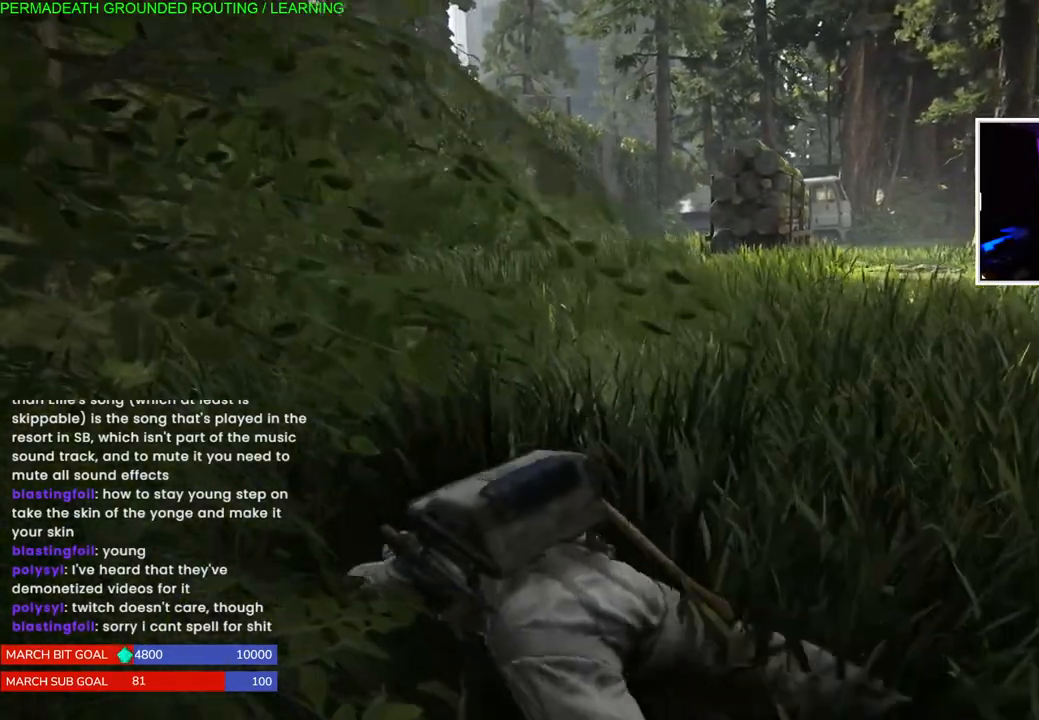
{"buttons": [], "left_stick": "up-left", "right_stick": "center", "events": []}
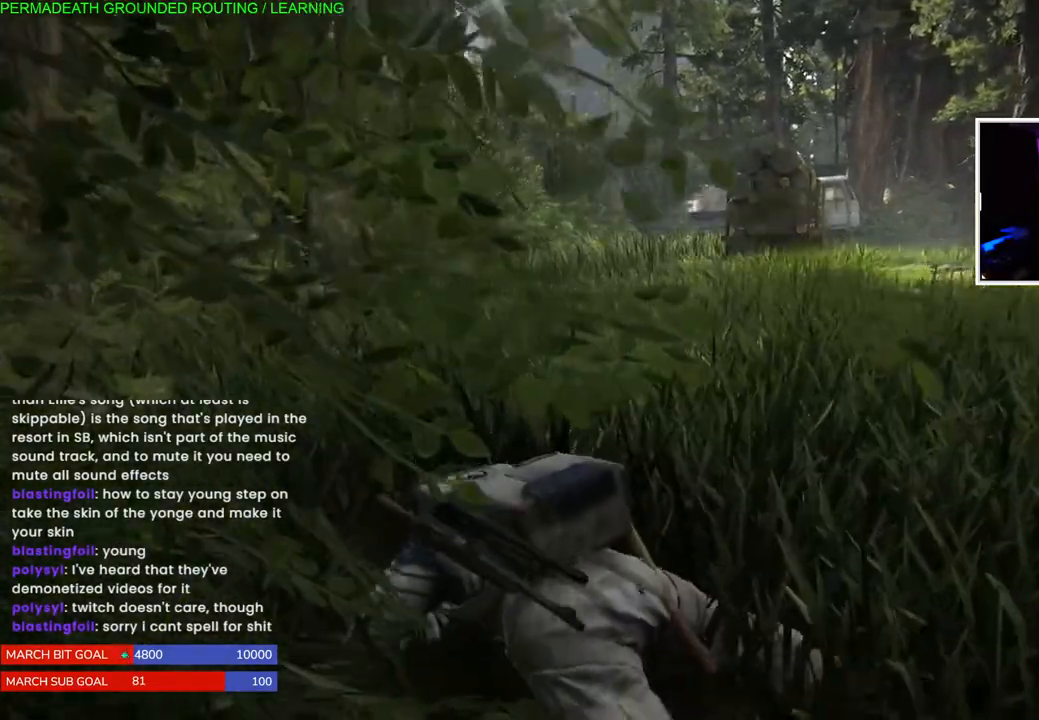
{"buttons": [], "left_stick": "up-left", "right_stick": "center", "events": []}
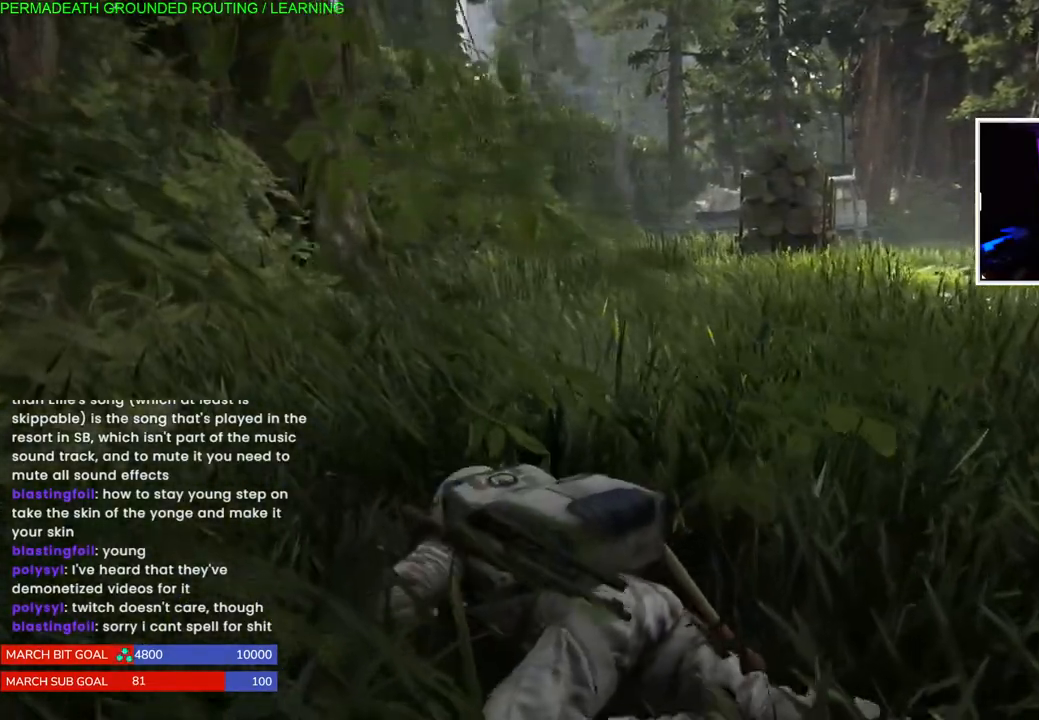
{"buttons": [], "left_stick": "up-left", "right_stick": "center", "events": []}